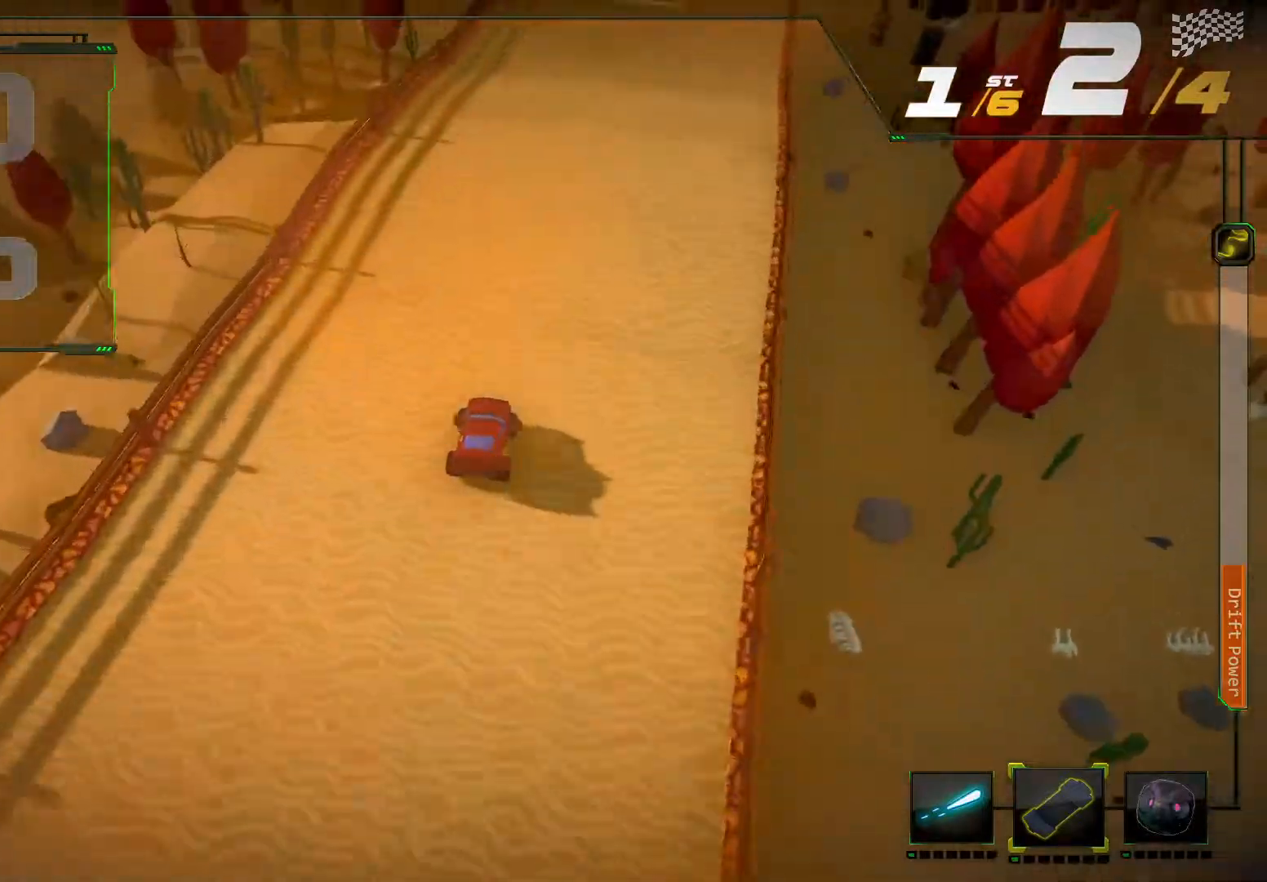
Gameplay with a controller (Xbox layout); each line is a JSON object with the inputs held at the frame after it. "events" lists button and stick changes between this image and that frame as [ms after this image, input, new state], when the widget could be followed in between. Not read: L3 R3.
{"buttons": ["R2"], "left_stick": "center", "right_stick": "center", "events": [[33, "left_stick", "center"]]}
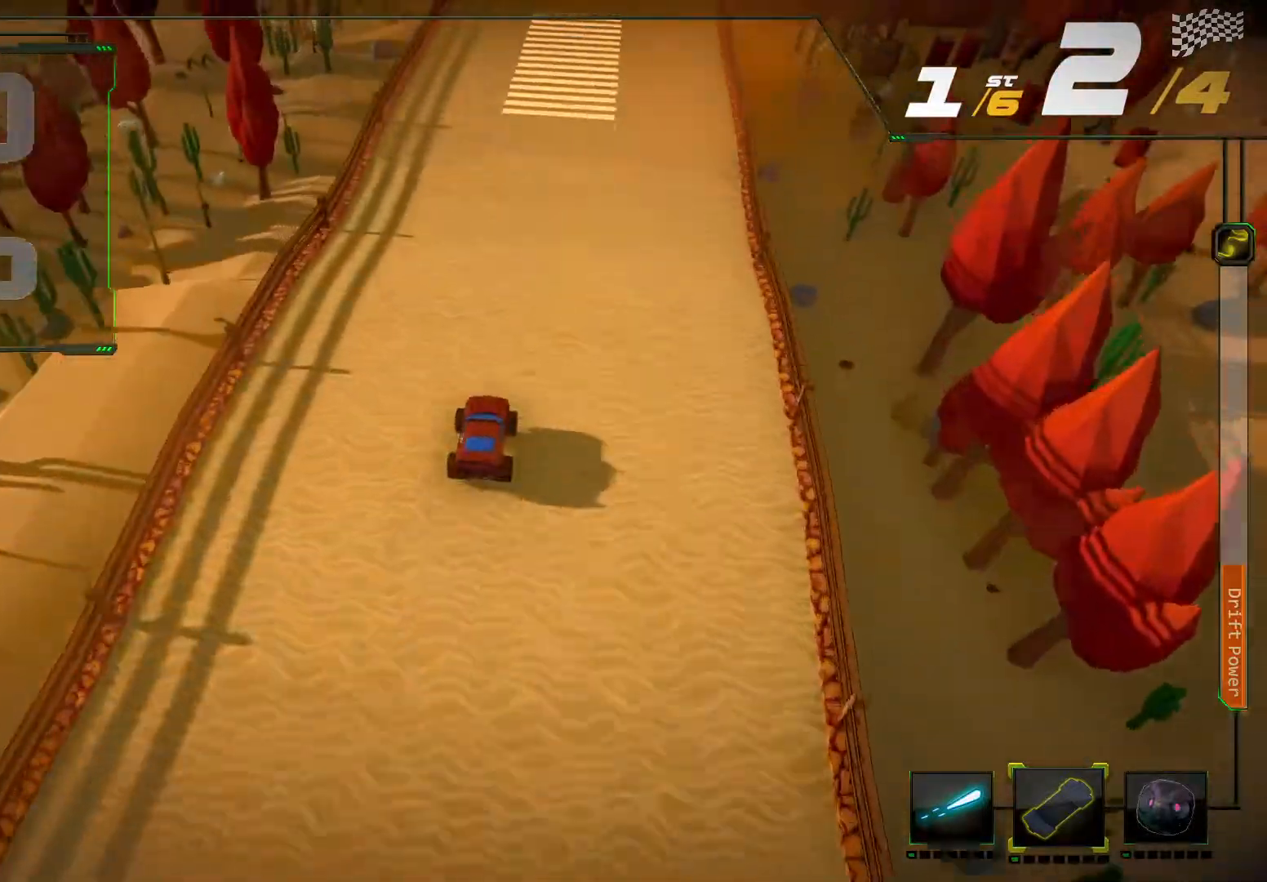
{"buttons": ["R2"], "left_stick": "center", "right_stick": "center", "events": []}
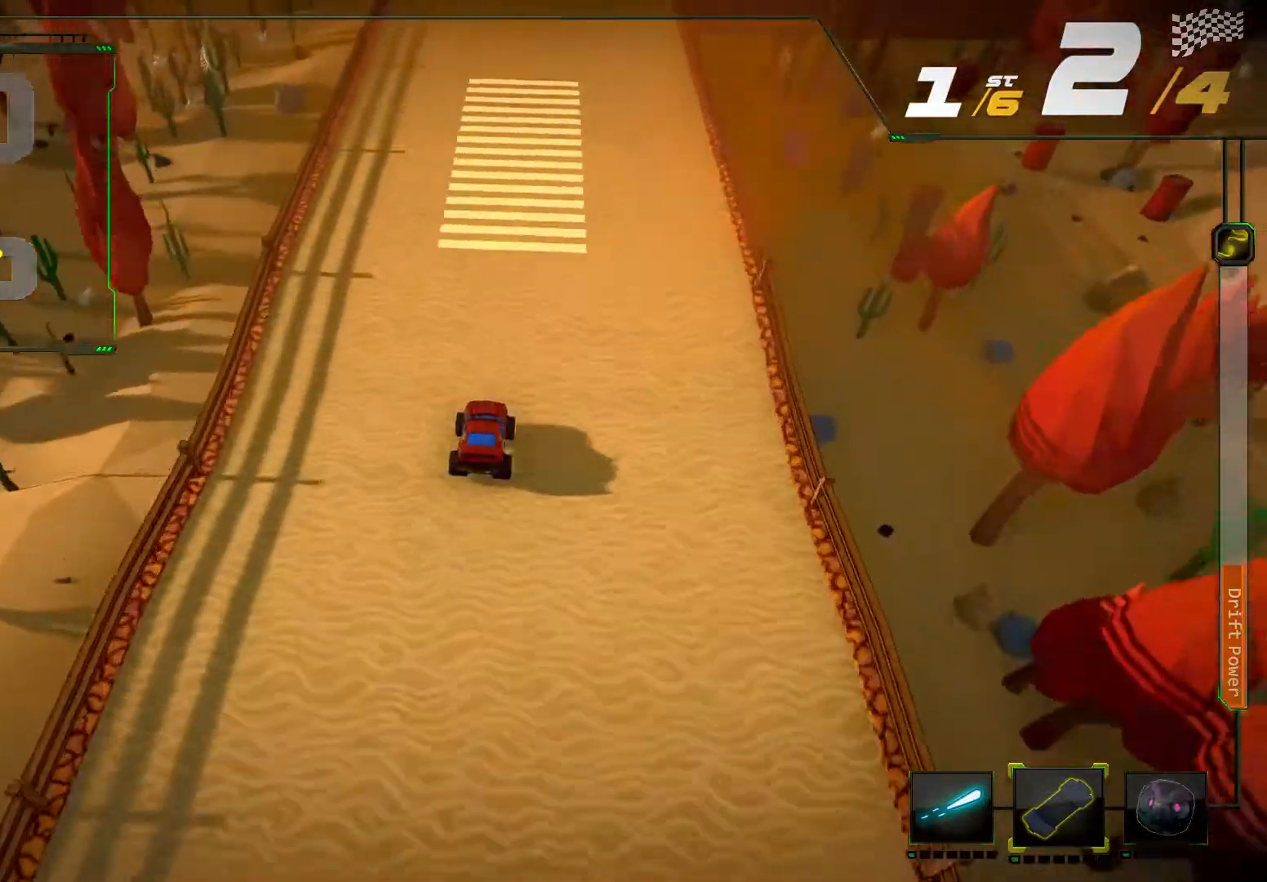
{"buttons": ["R2"], "left_stick": "center", "right_stick": "center", "events": []}
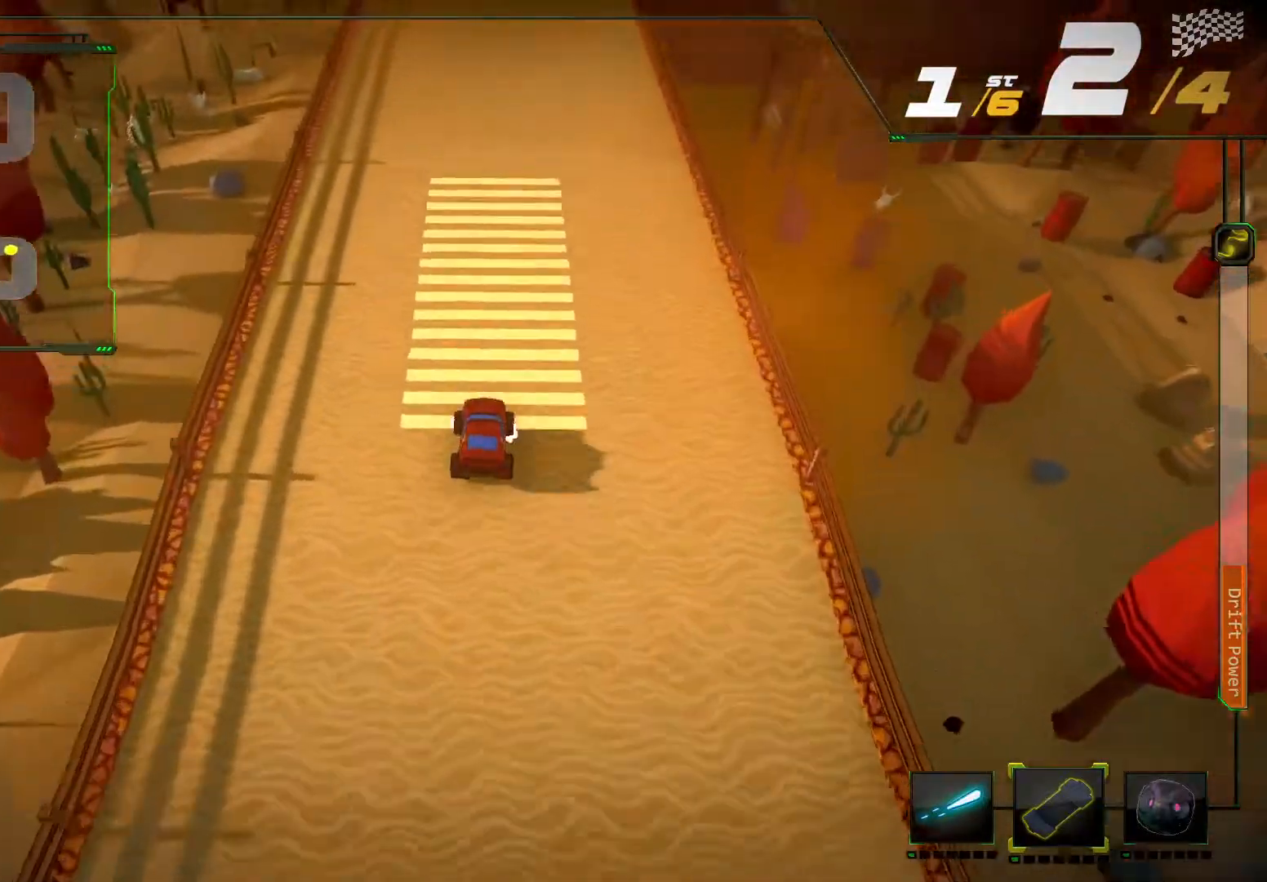
{"buttons": ["R2"], "left_stick": "center", "right_stick": "center", "events": []}
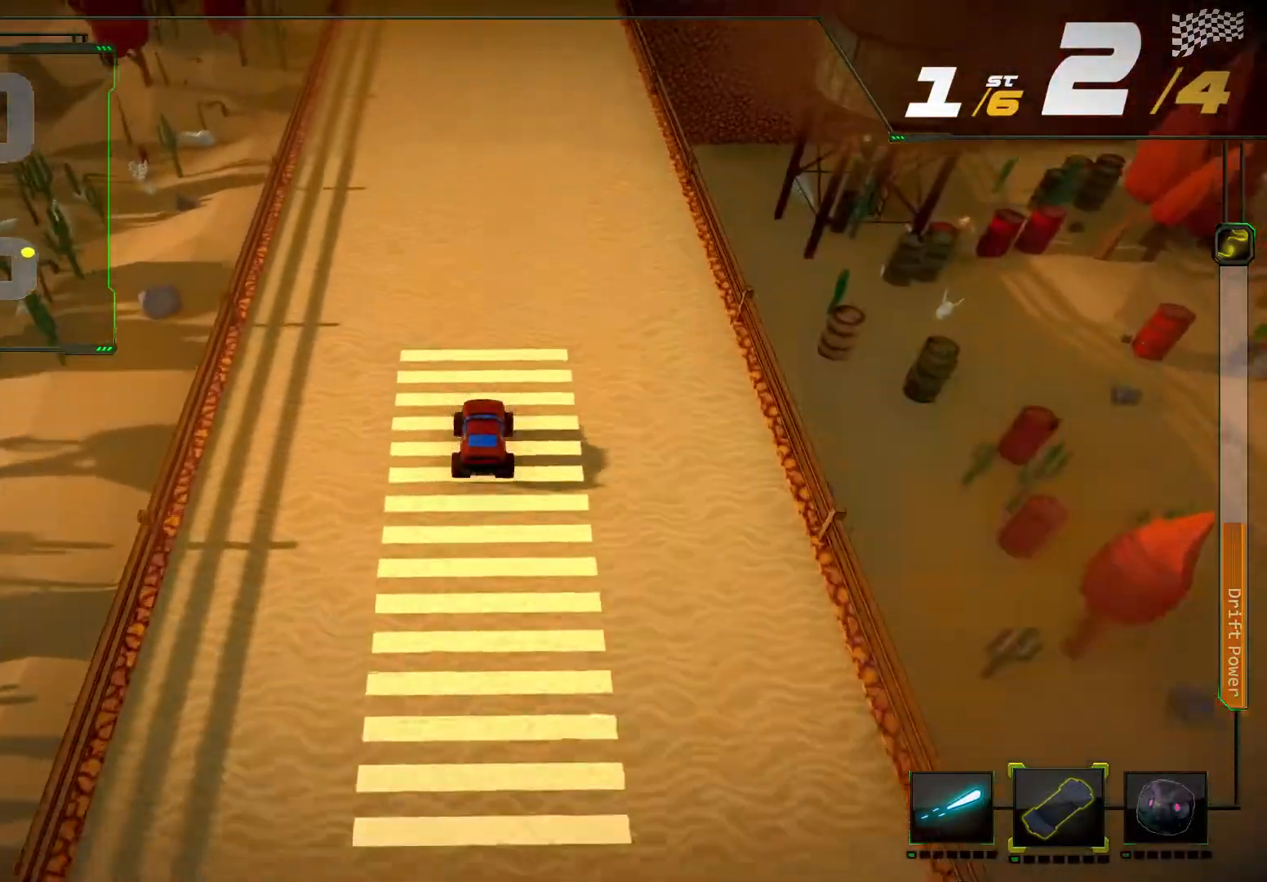
{"buttons": ["R2"], "left_stick": "center", "right_stick": "center", "events": []}
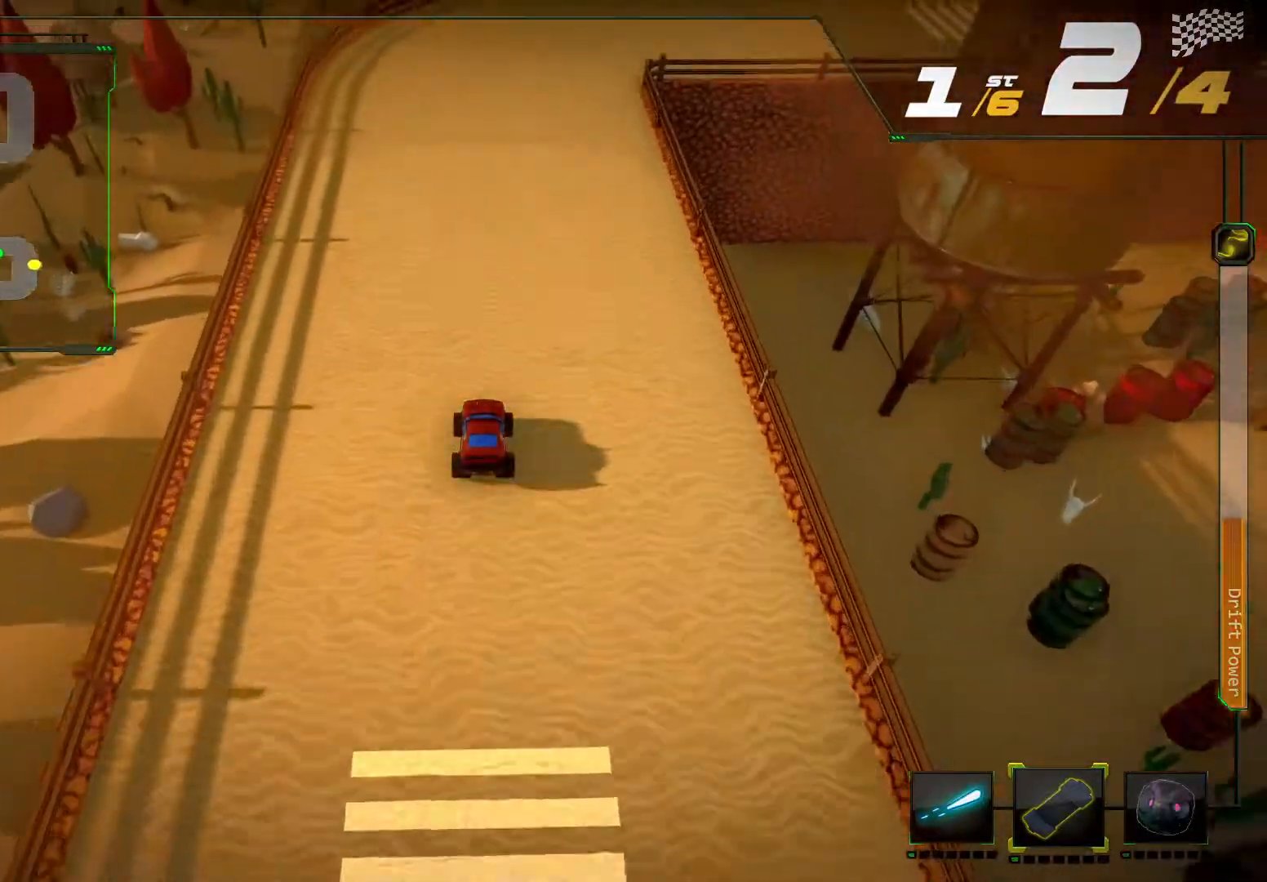
{"buttons": ["R2"], "left_stick": "right", "right_stick": "right", "events": [[300, "left_stick", "right"], [300, "right_stick", "right"]]}
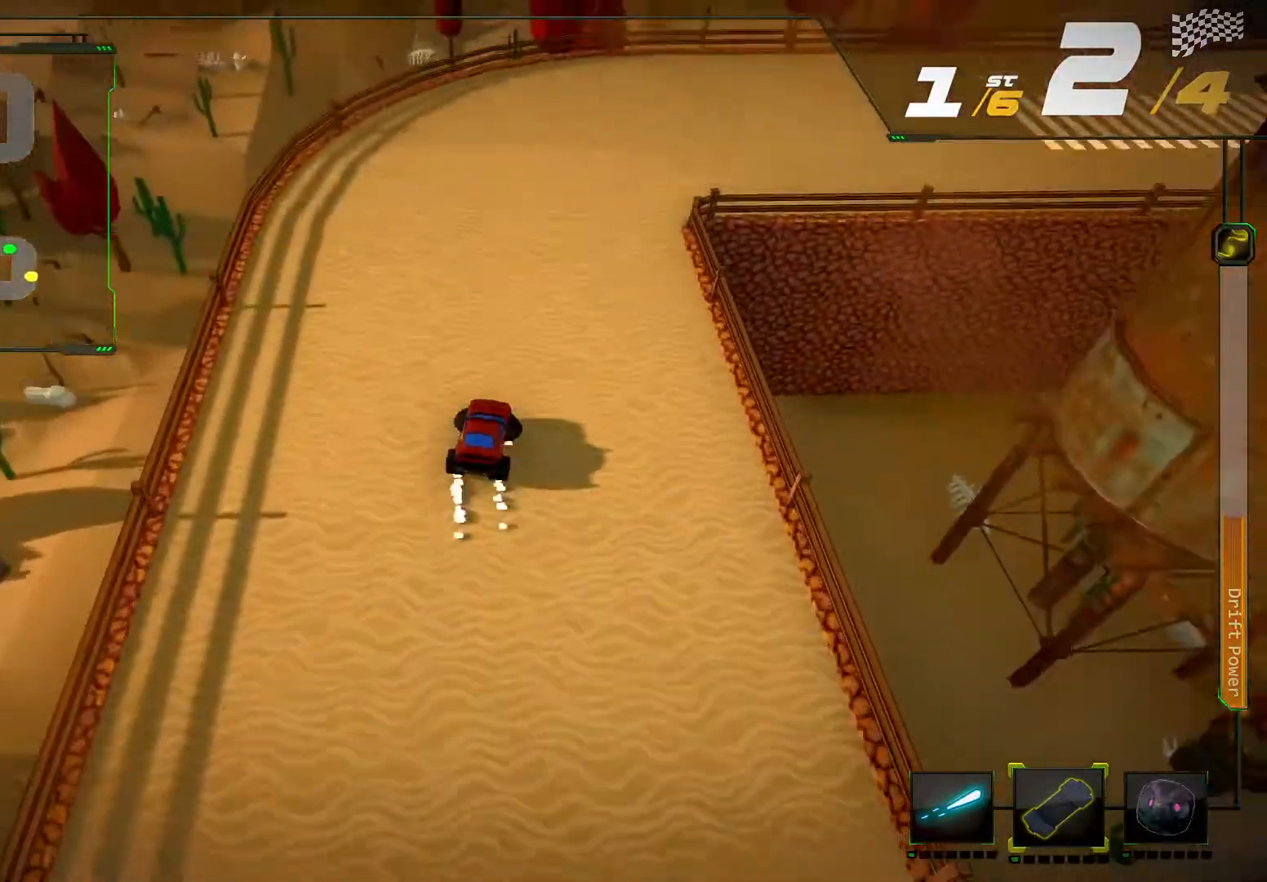
{"buttons": ["R2"], "left_stick": "right", "right_stick": "center", "events": [[500, "right_stick", "center"]]}
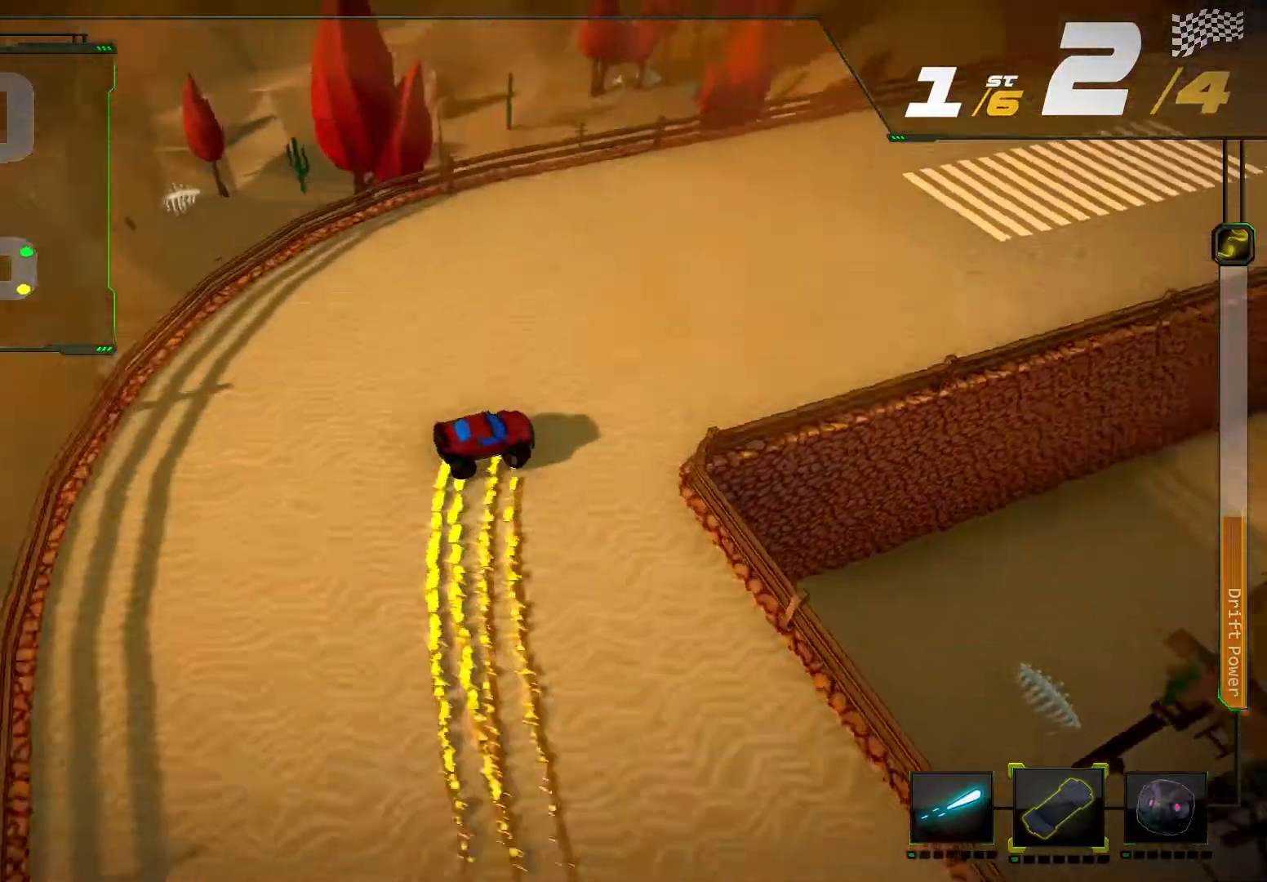
{"buttons": ["R2"], "left_stick": "center", "right_stick": "center", "events": [[33, "left_stick", "center"], [267, "L2", "down"], [467, "L2", "up"]]}
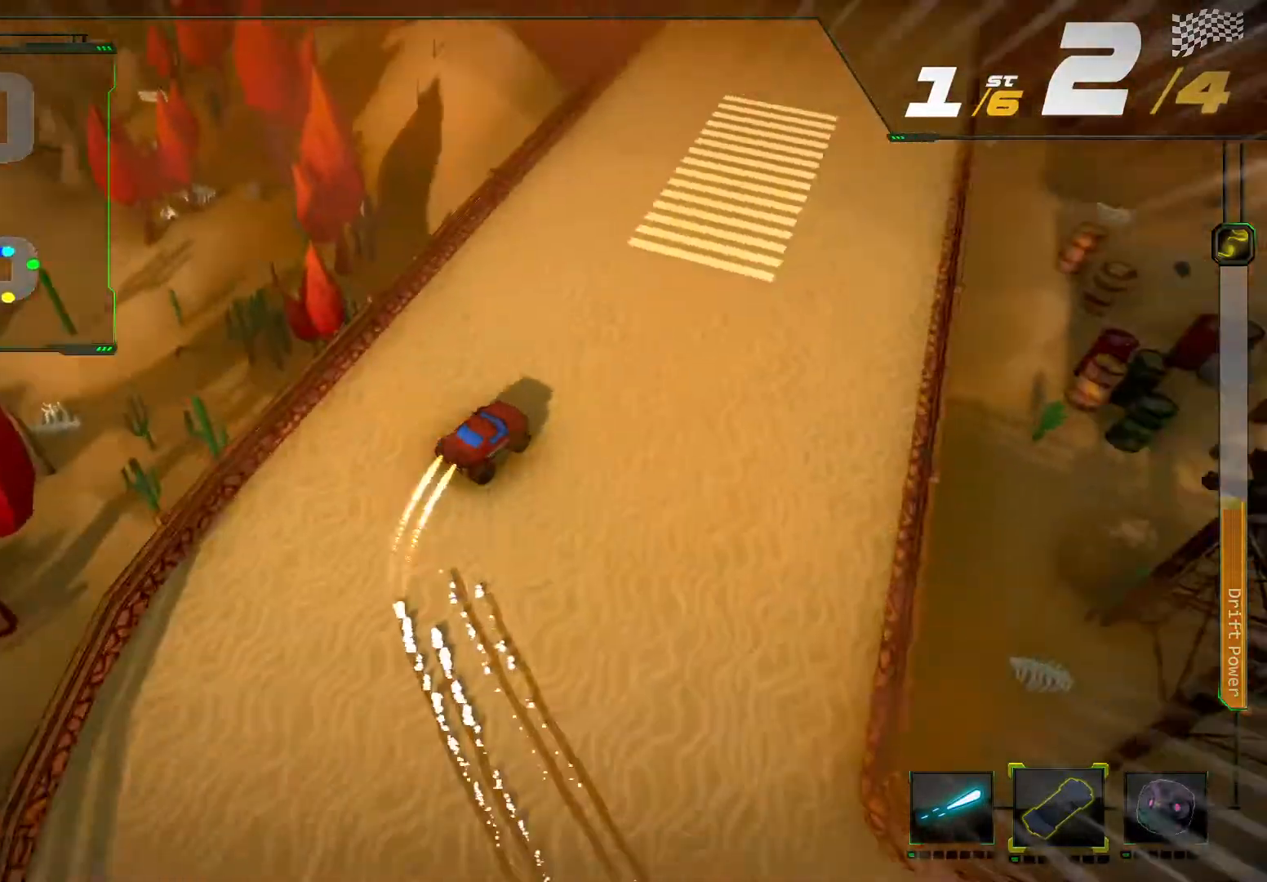
{"buttons": ["R2"], "left_stick": "center", "right_stick": "center", "events": []}
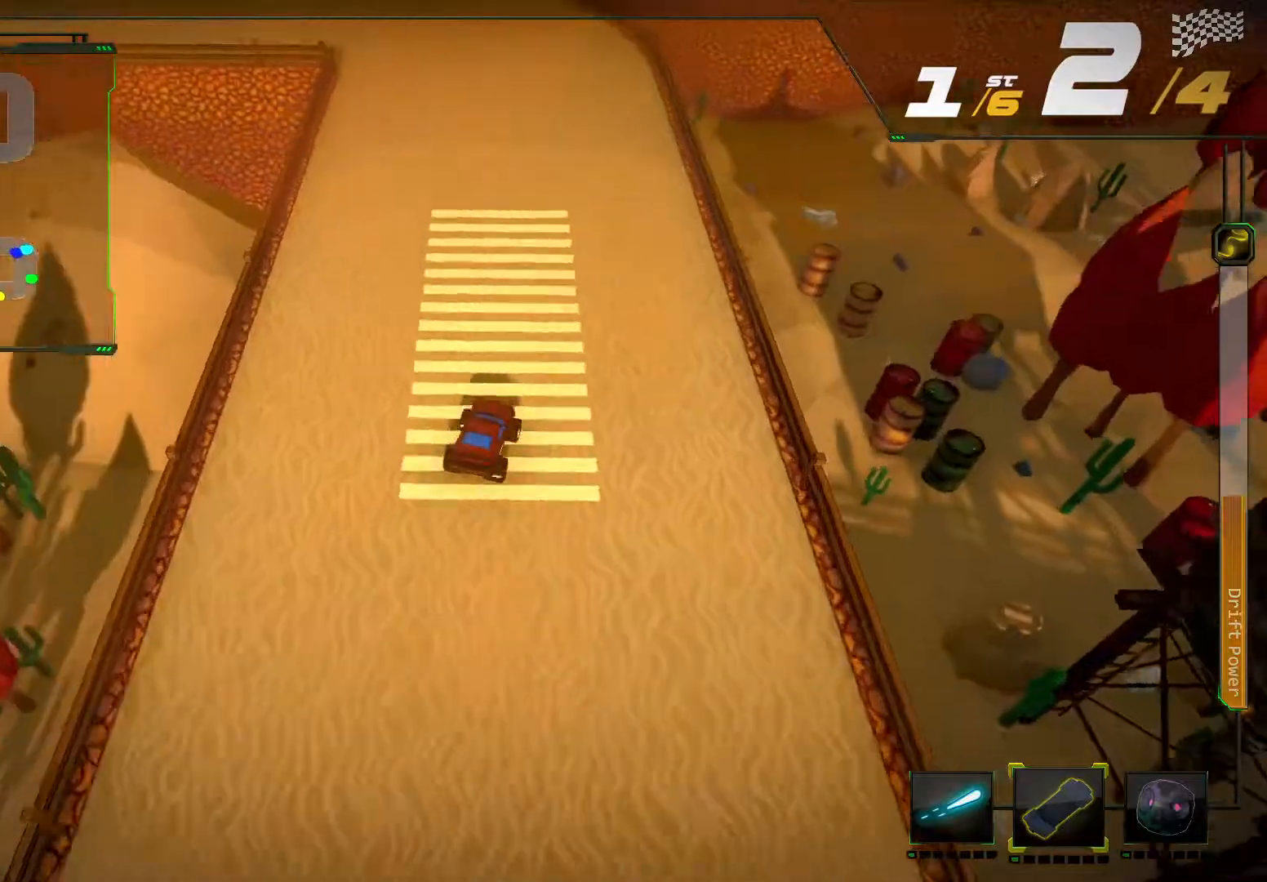
{"buttons": ["R2"], "left_stick": "left", "right_stick": "up-left", "events": [[133, "left_stick", "left"], [300, "right_stick", "left"], [367, "right_stick", "up-left"]]}
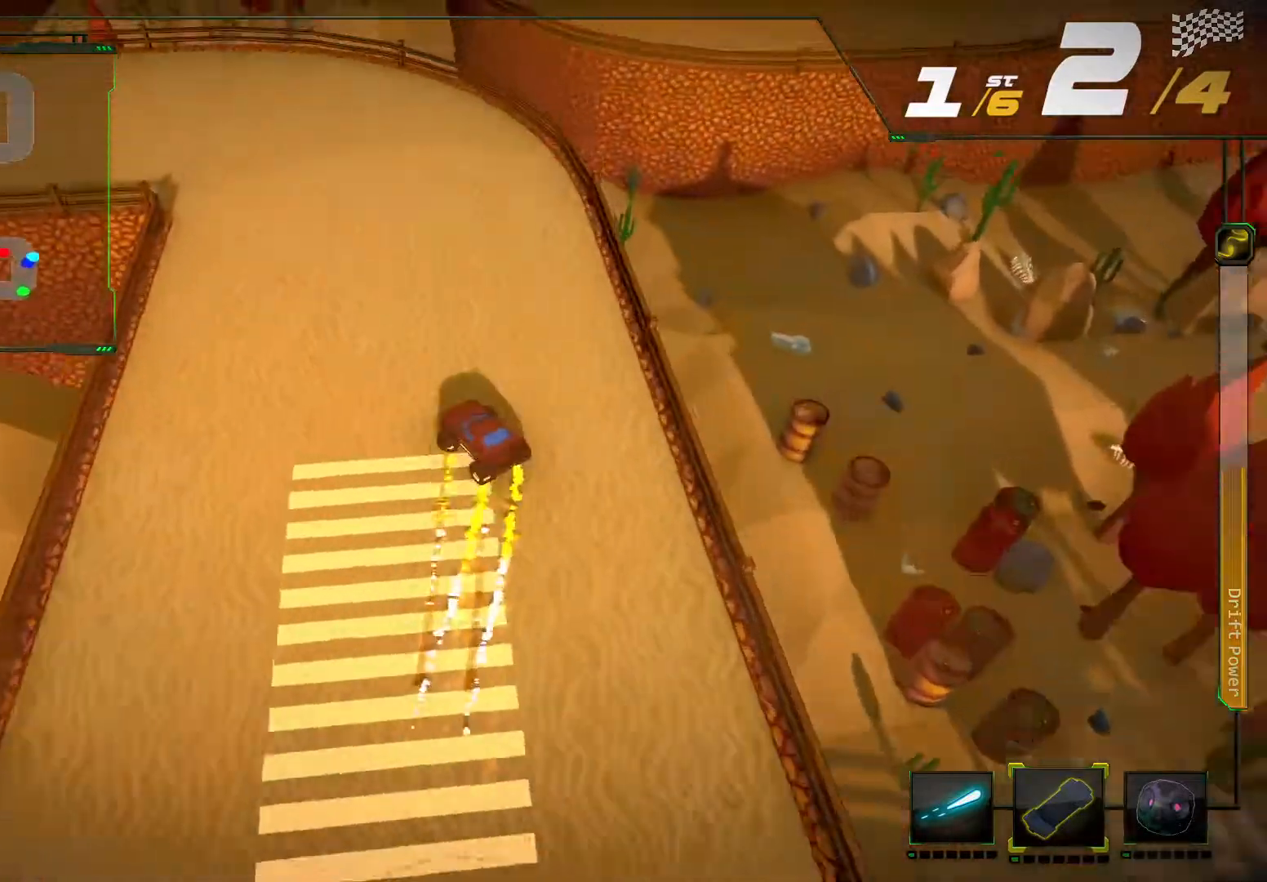
{"buttons": ["R2"], "left_stick": "center", "right_stick": "center"}
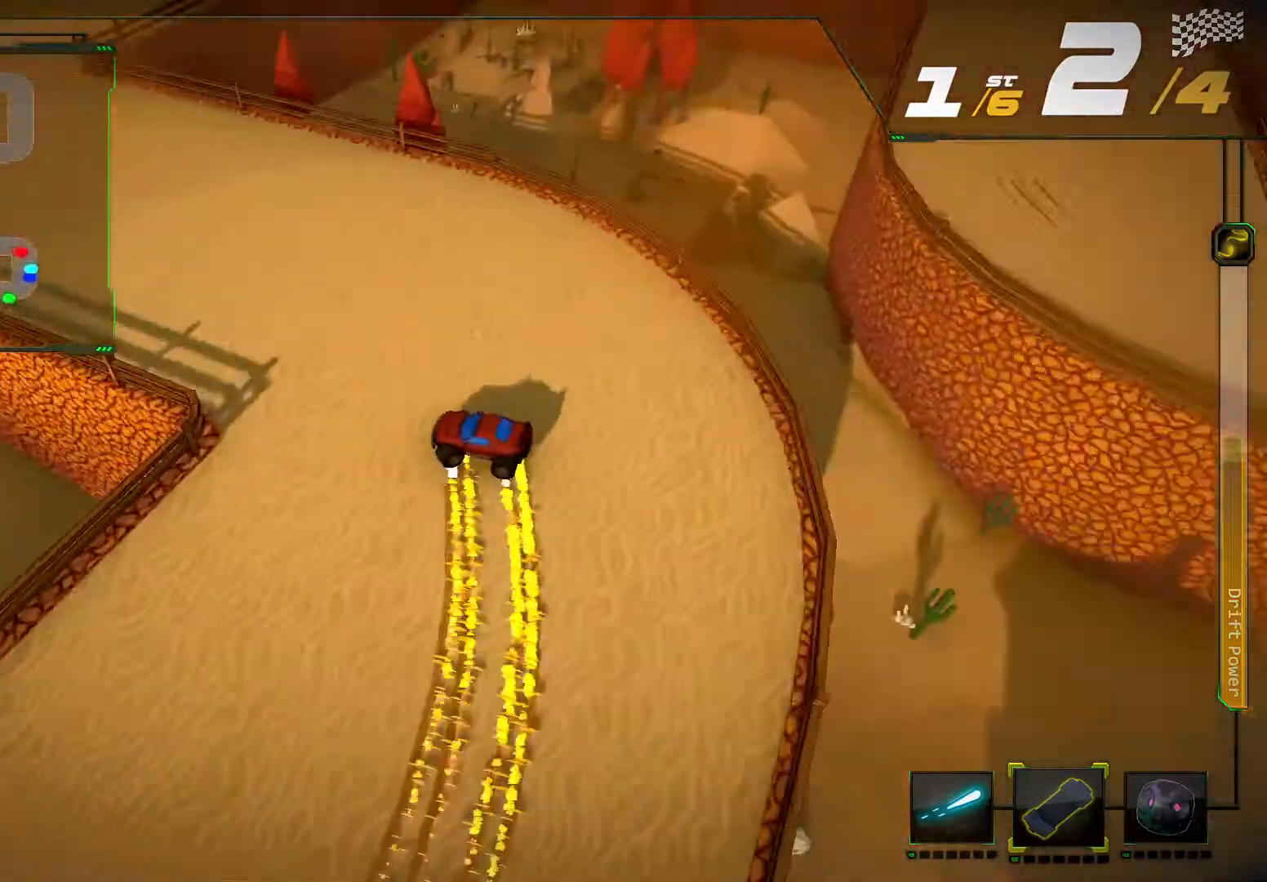
{"buttons": ["R2"], "left_stick": "right", "right_stick": "down-right"}
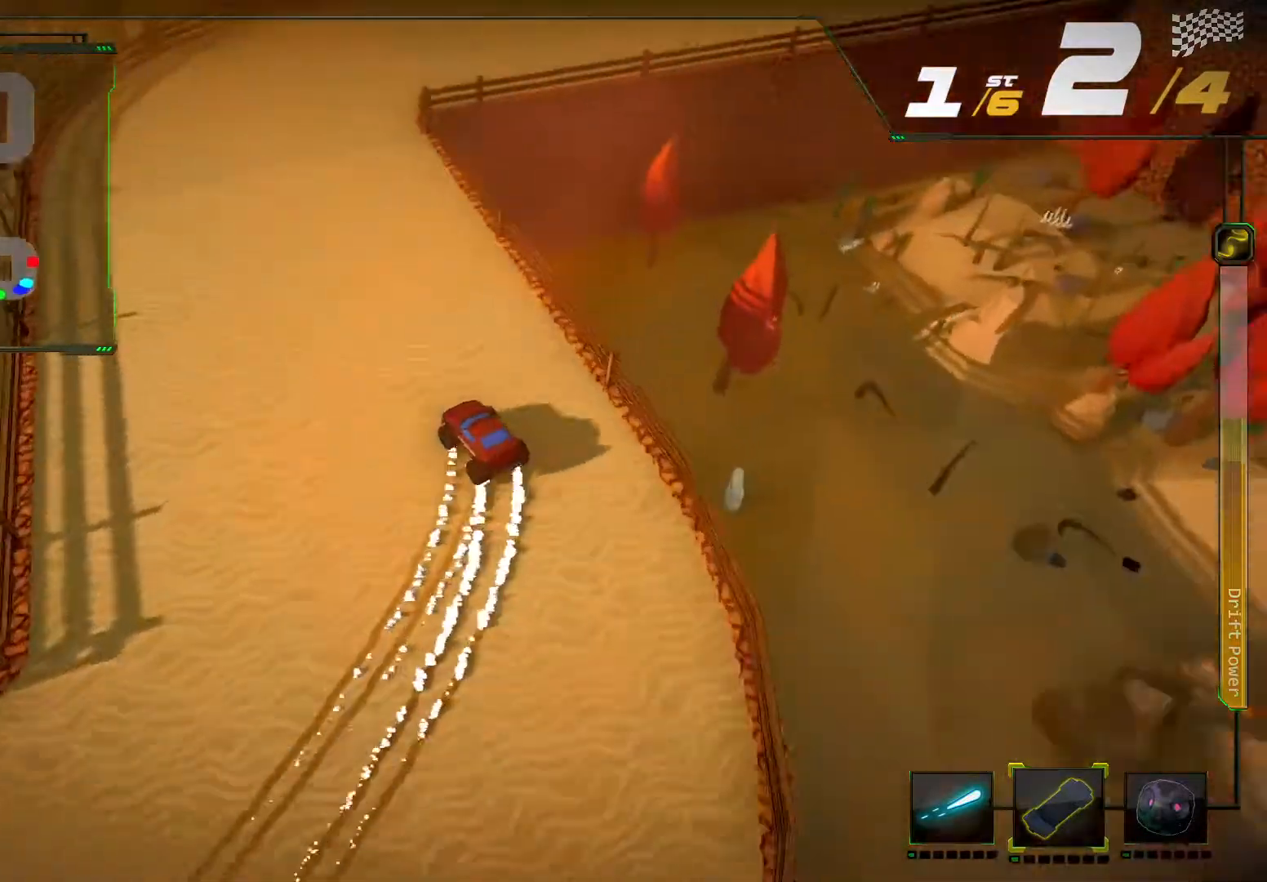
{"buttons": [], "left_stick": "center", "right_stick": "center", "events": [[333, "left_stick", "center"], [333, "right_stick", "center"], [467, "R2", "up"]]}
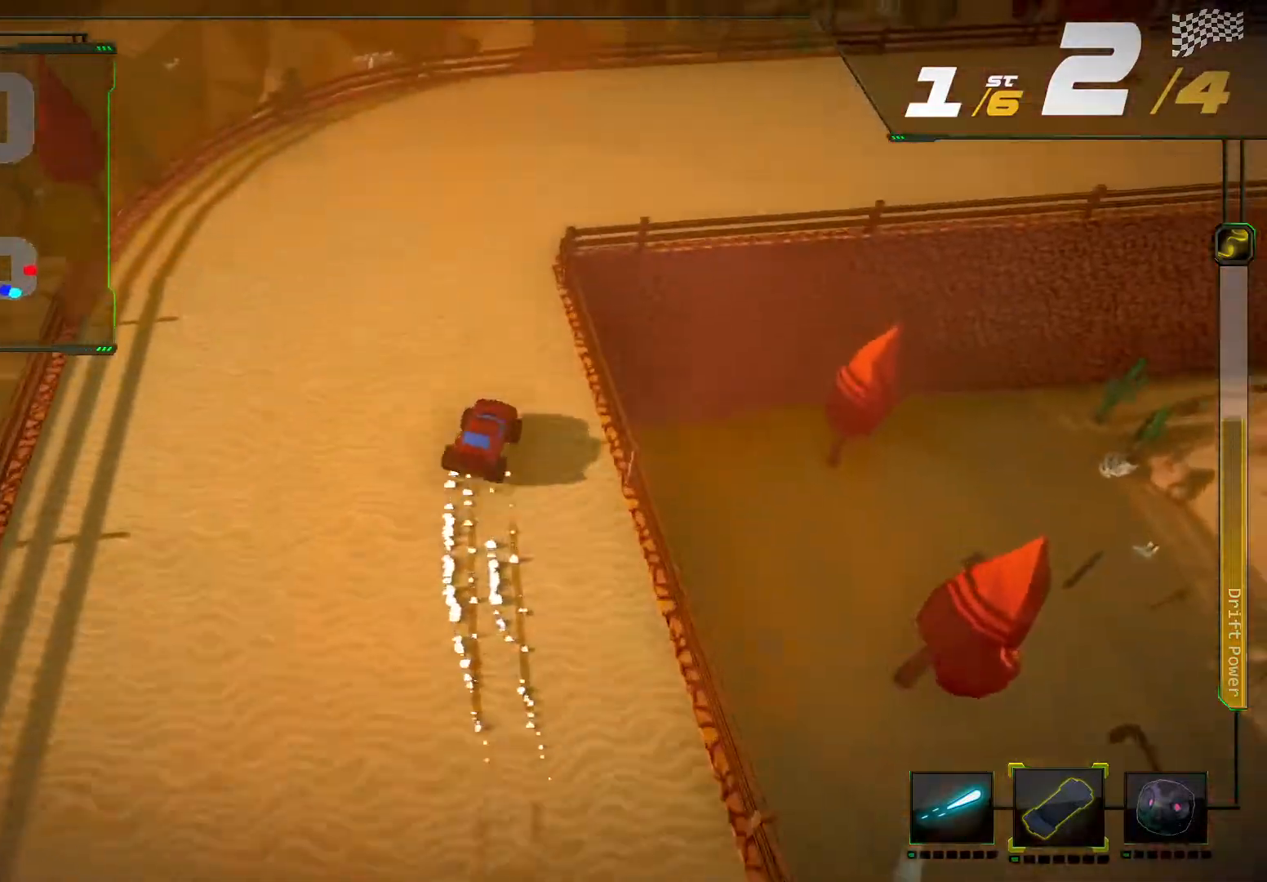
{"buttons": ["R2"], "left_stick": "right", "right_stick": "center", "events": [[133, "R2", "down"], [467, "left_stick", "right"]]}
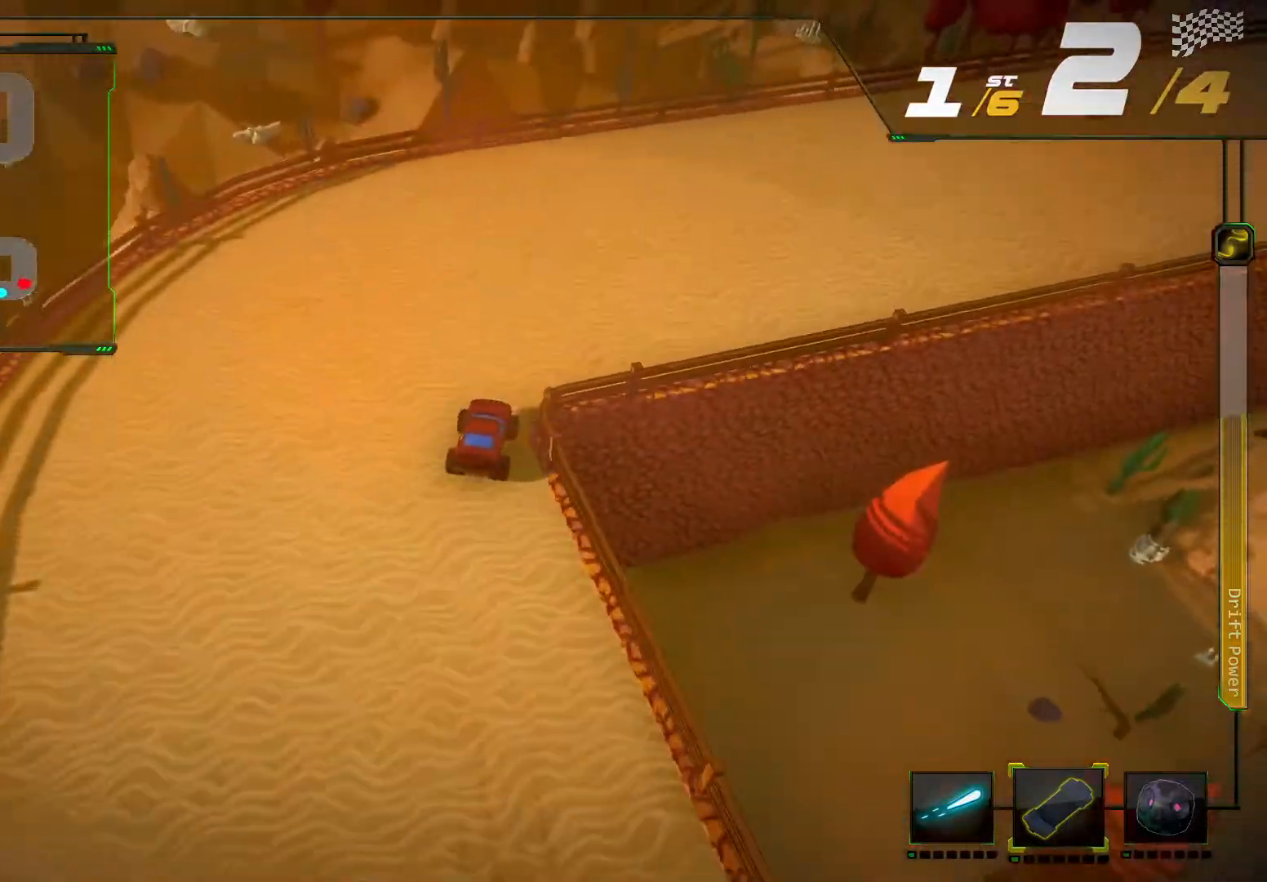
{"buttons": ["R2"], "left_stick": "center", "right_stick": "center", "events": [[100, "R2", "up"], [167, "R2", "down"], [467, "left_stick", "center"]]}
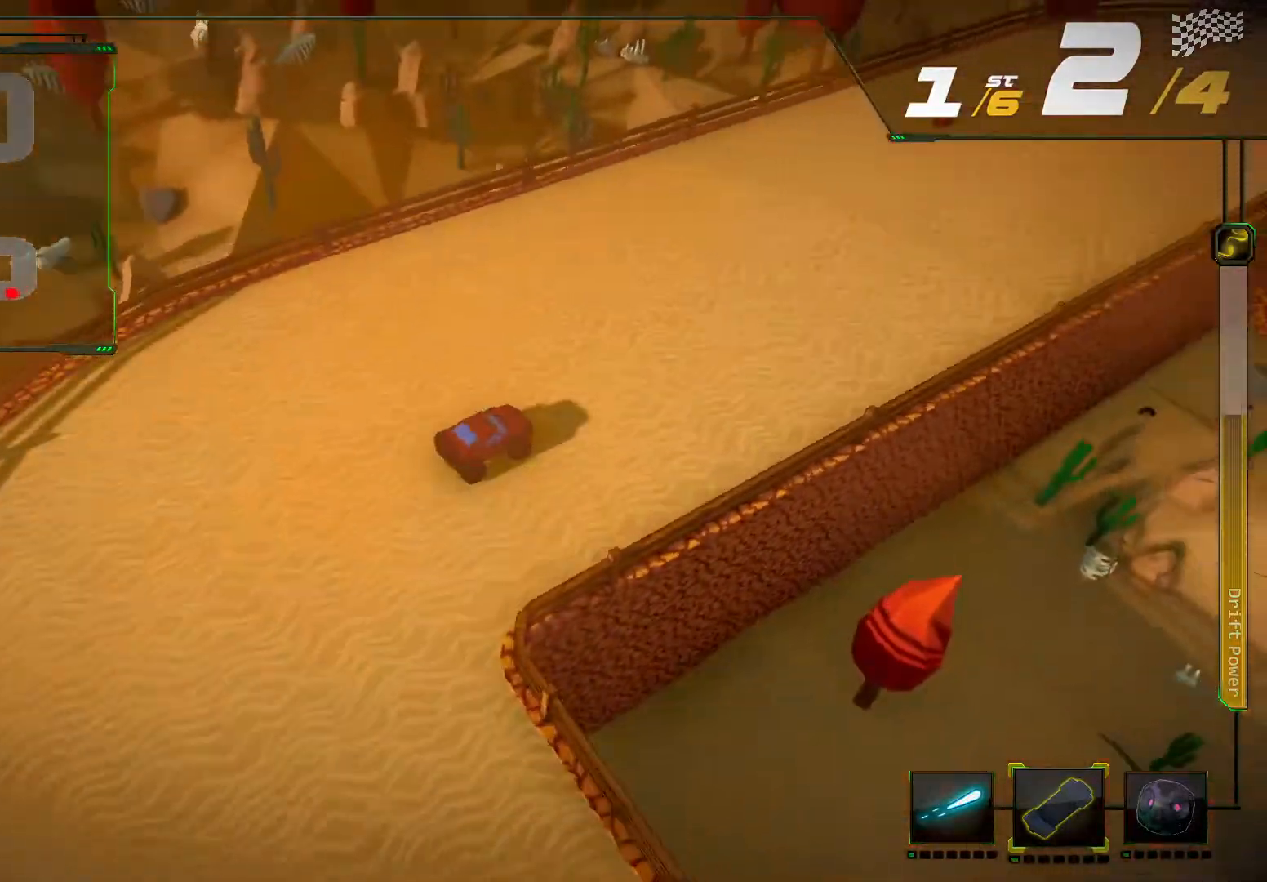
{"buttons": ["R2"], "left_stick": "center", "right_stick": "center", "events": []}
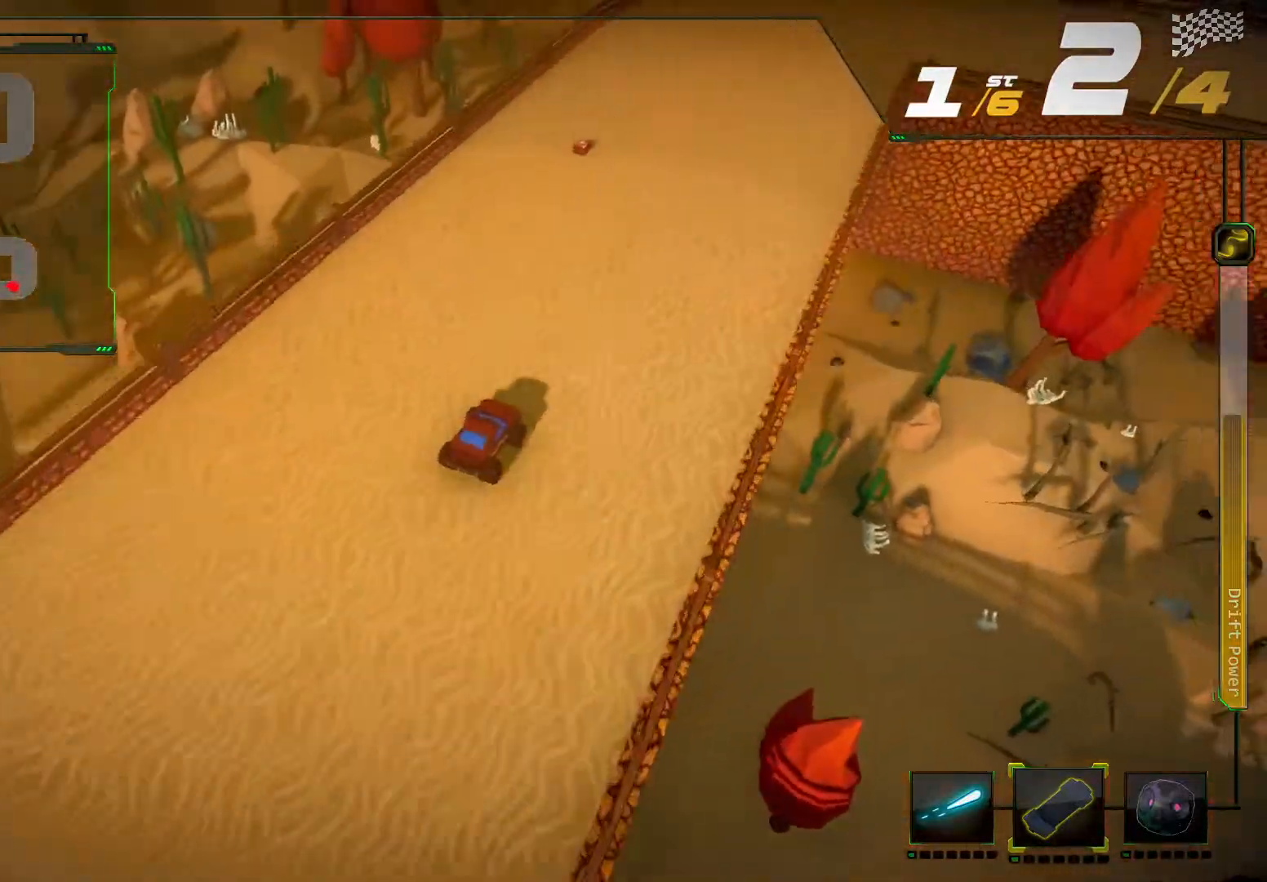
{"buttons": ["R2"], "left_stick": "center", "right_stick": "center", "events": [[100, "left_stick", "left"], [333, "left_stick", "center"]]}
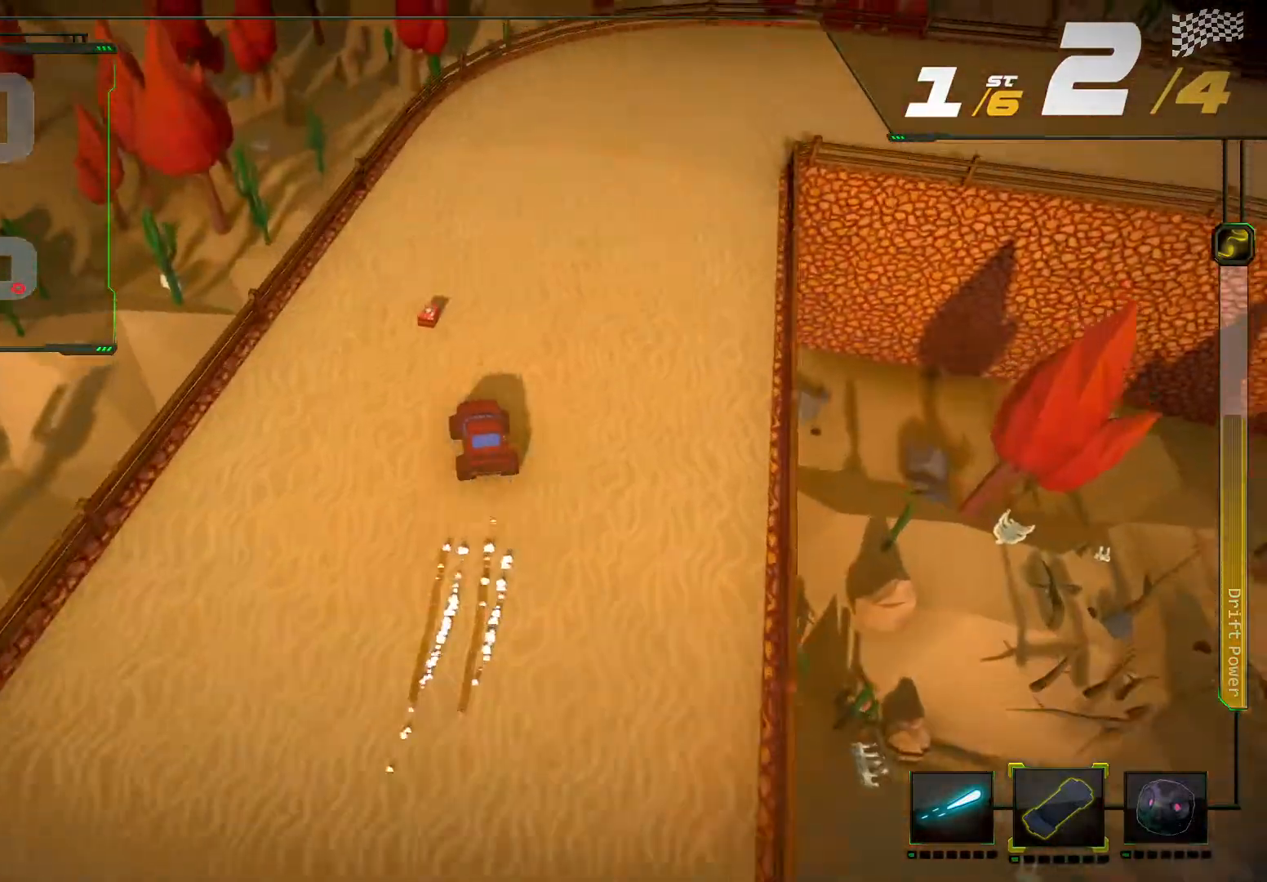
{"buttons": ["R2"], "left_stick": "right", "right_stick": "center", "events": [[167, "left_stick", "right"], [300, "R2", "up"], [467, "R2", "down"]]}
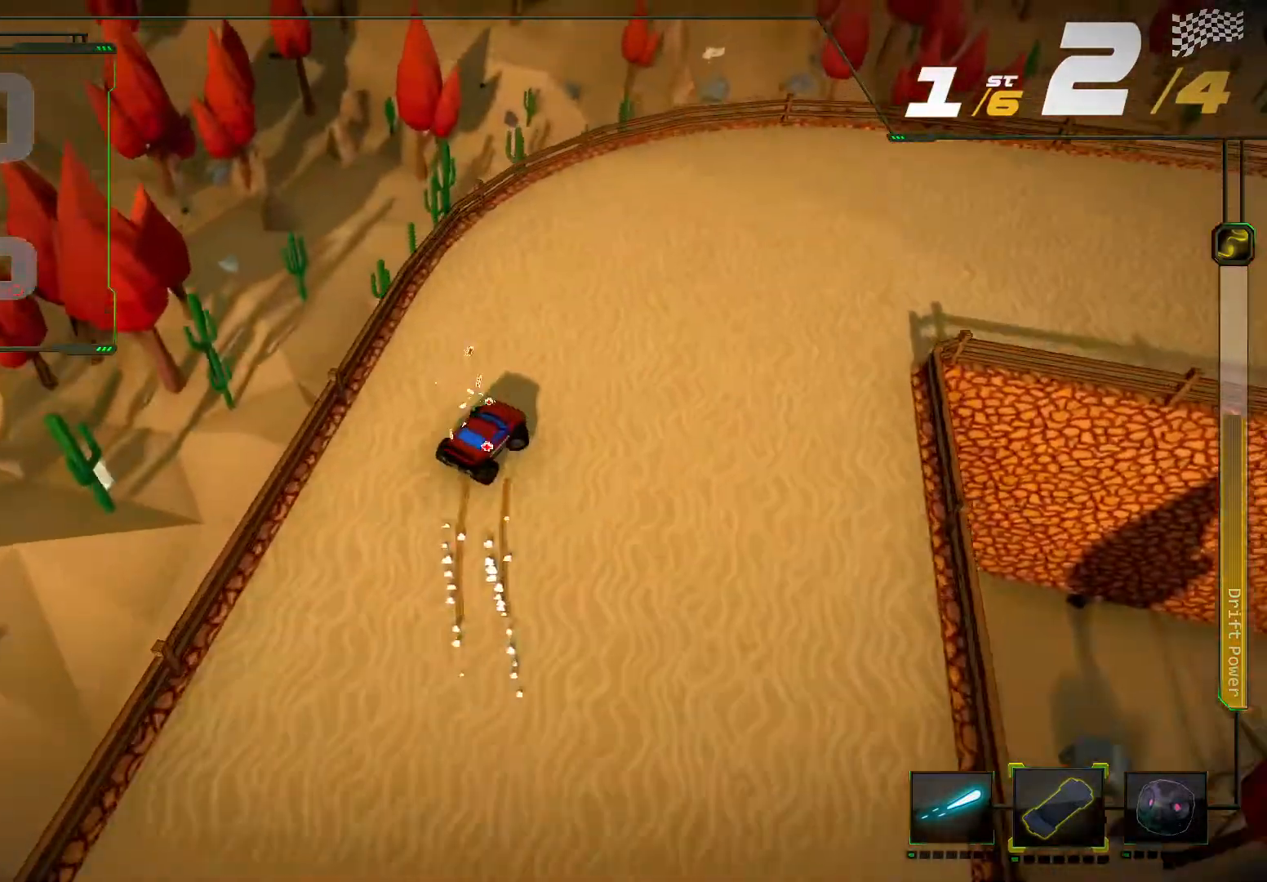
{"buttons": ["R2"], "left_stick": "center", "right_stick": "center"}
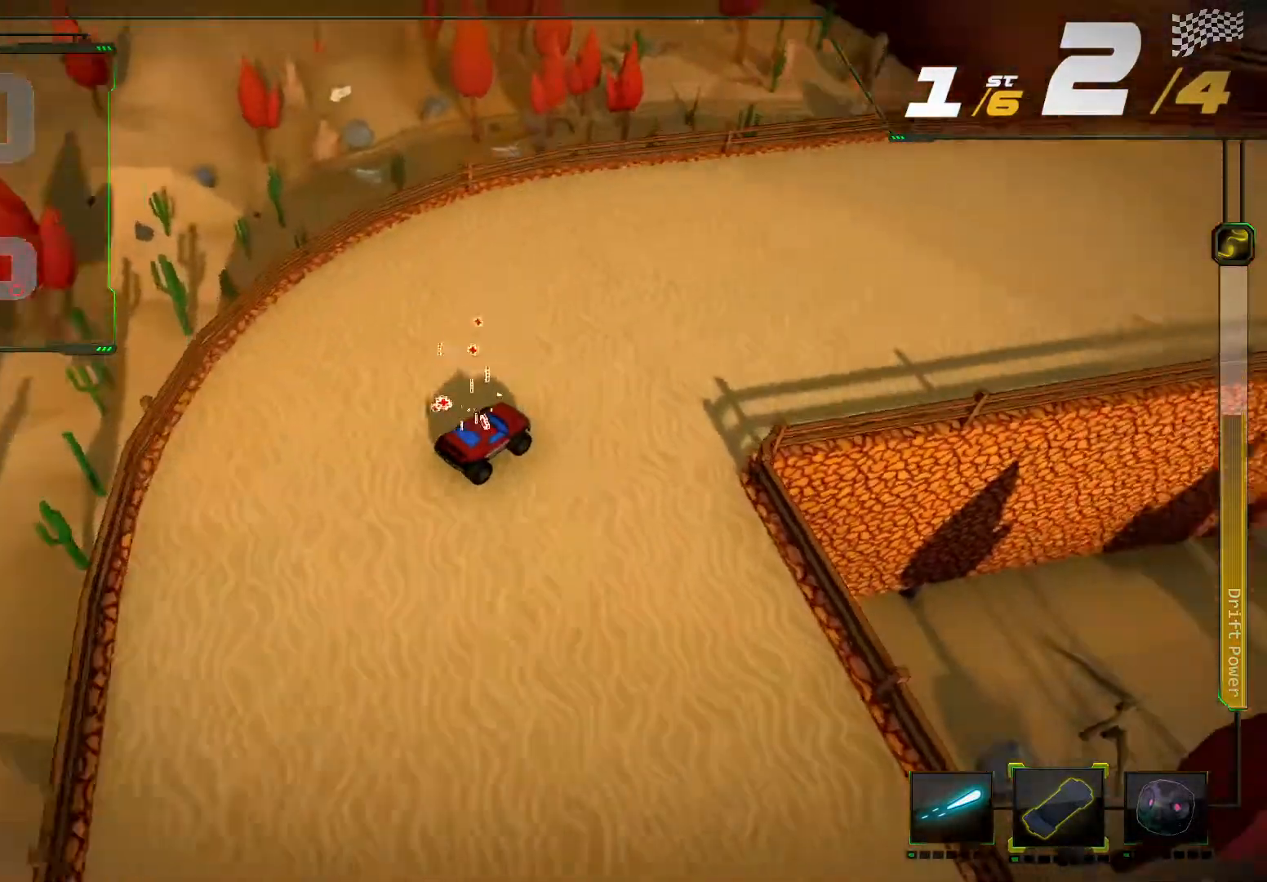
{"buttons": ["R2"], "left_stick": "center", "right_stick": "center", "events": [[167, "left_stick", "right"], [433, "left_stick", "center"]]}
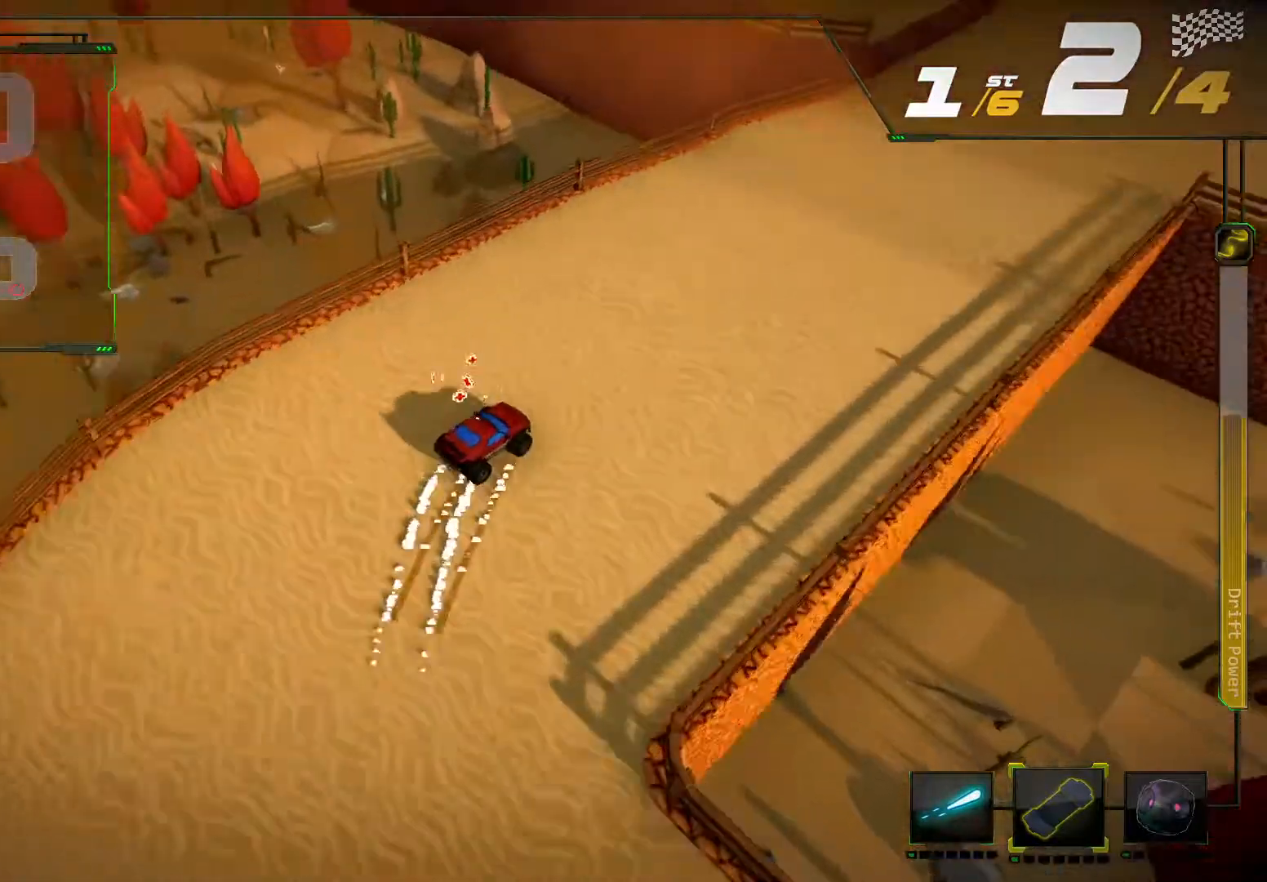
{"buttons": ["R2"], "left_stick": "center", "right_stick": "center", "events": [[167, "left_stick", "right"], [367, "left_stick", "center"]]}
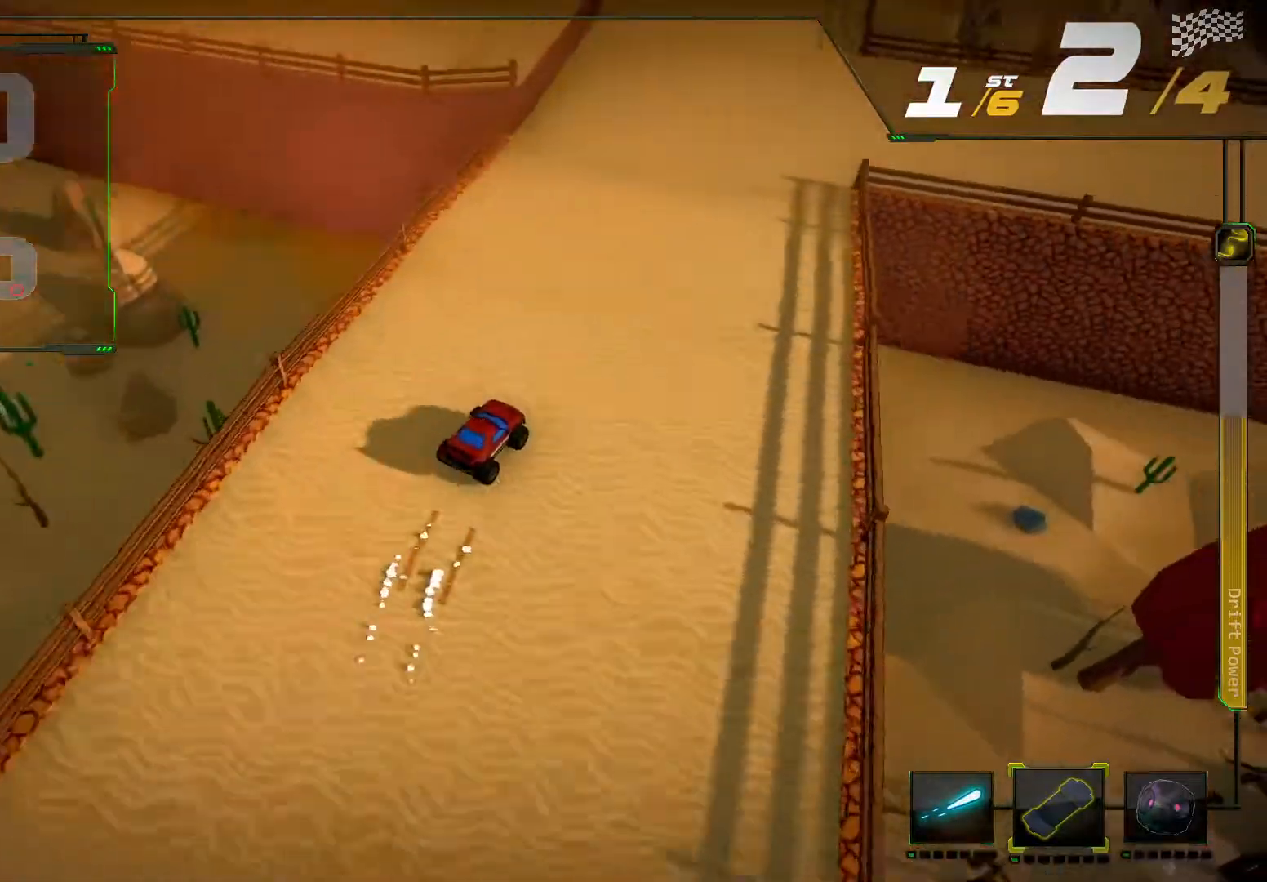
{"buttons": ["R2"], "left_stick": "left", "right_stick": "center", "events": [[367, "left_stick", "left"]]}
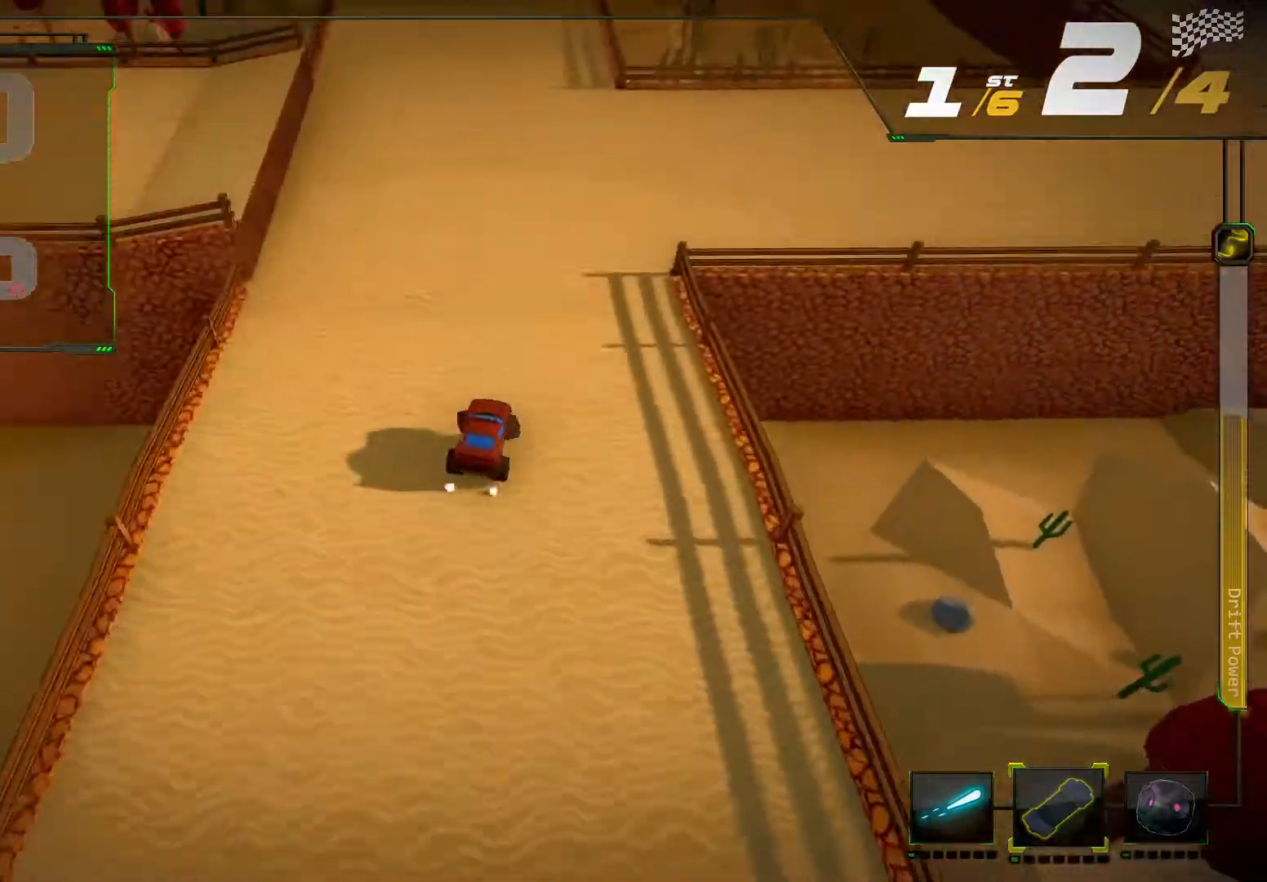
{"buttons": ["R2"], "left_stick": "left", "right_stick": "center", "events": [[100, "left_stick", "center"], [333, "left_stick", "left"]]}
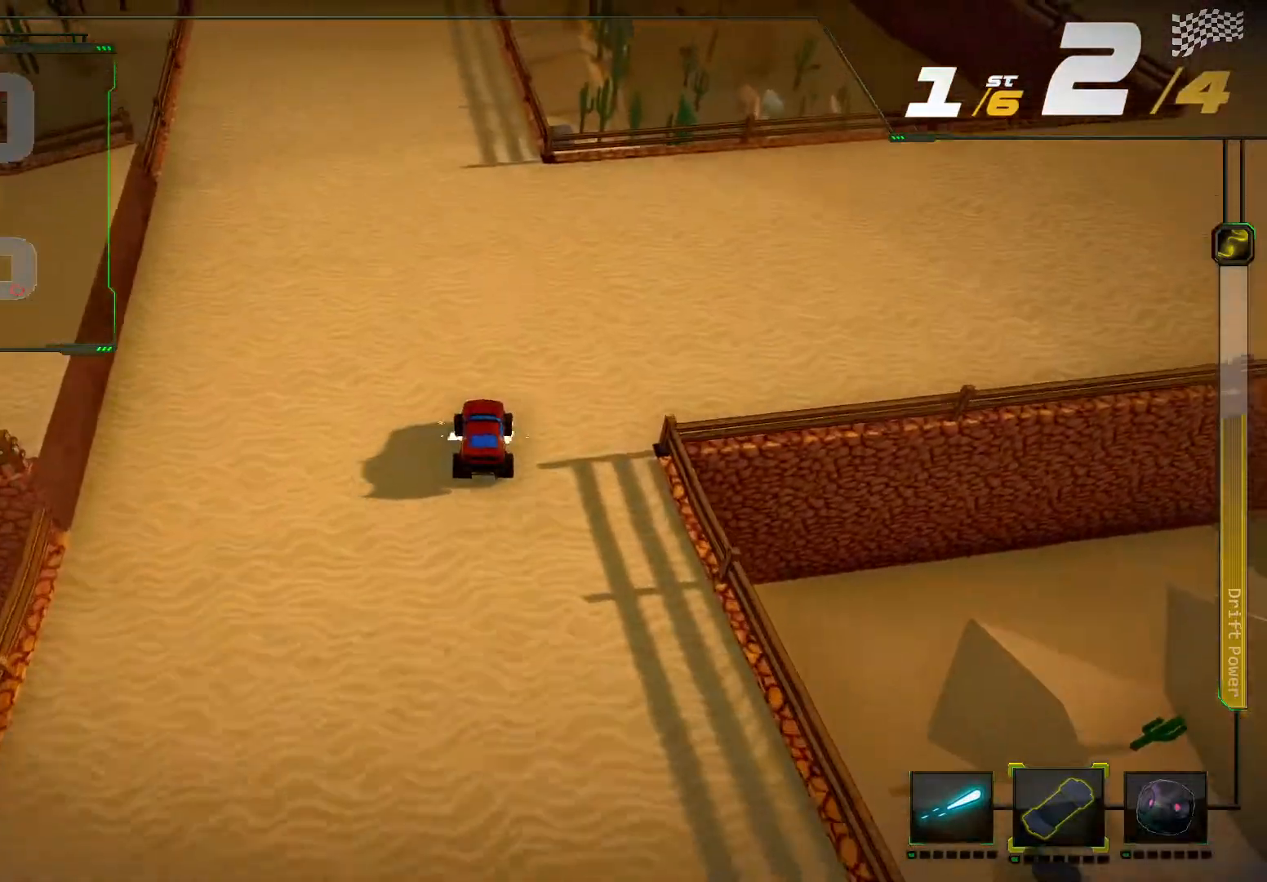
{"buttons": ["R2"], "left_stick": "center", "right_stick": "center", "events": [[67, "left_stick", "center"]]}